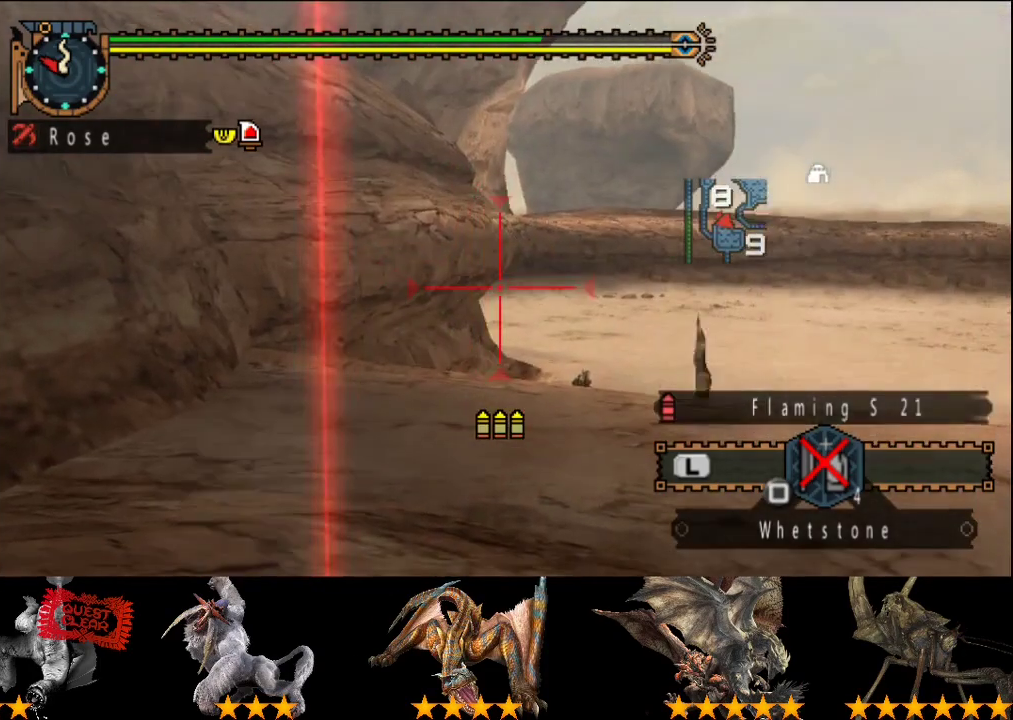
Gameplay with a controller (PlayStation layout); each line is a JSON object with the inputs held at the frame after it. "events" lists button and stick changes between this image and that frame as [ms after this image, input, new state], when the widget could be followed in between. This overlay highlights the sticks when they move; stick clicks (L3 R3) are not distinguishable. Not read: L1 L2 L3 R1 R2 R3.
{"buttons": [], "left_stick": "center", "right_stick": "center", "events": [[117, "left_stick", "center"]]}
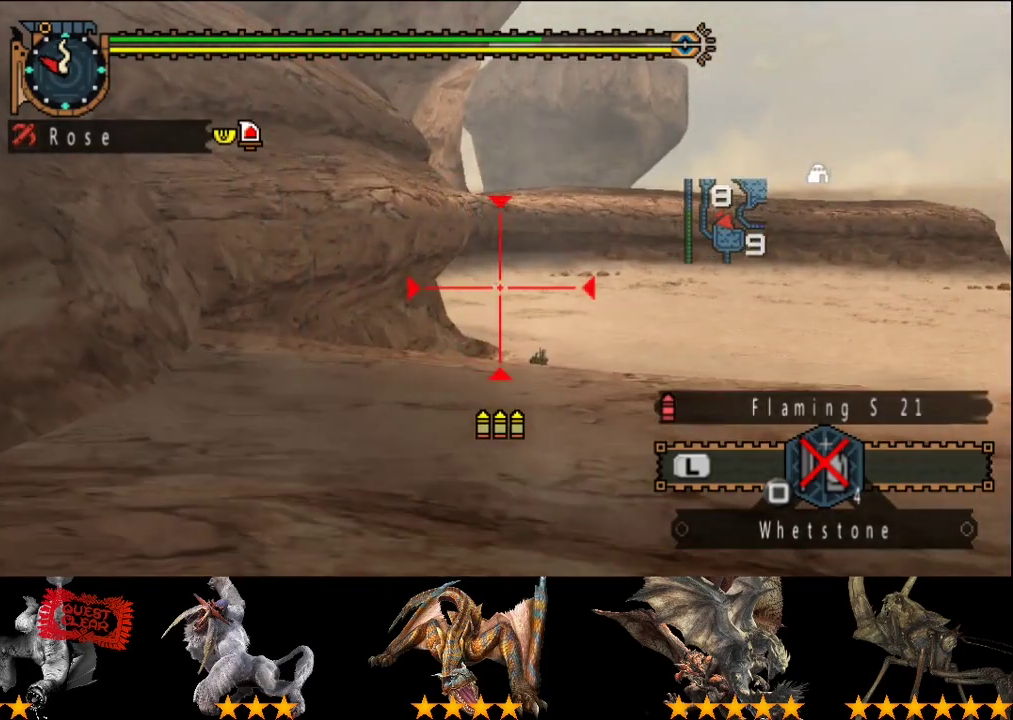
{"buttons": [], "left_stick": "center", "right_stick": "center", "events": []}
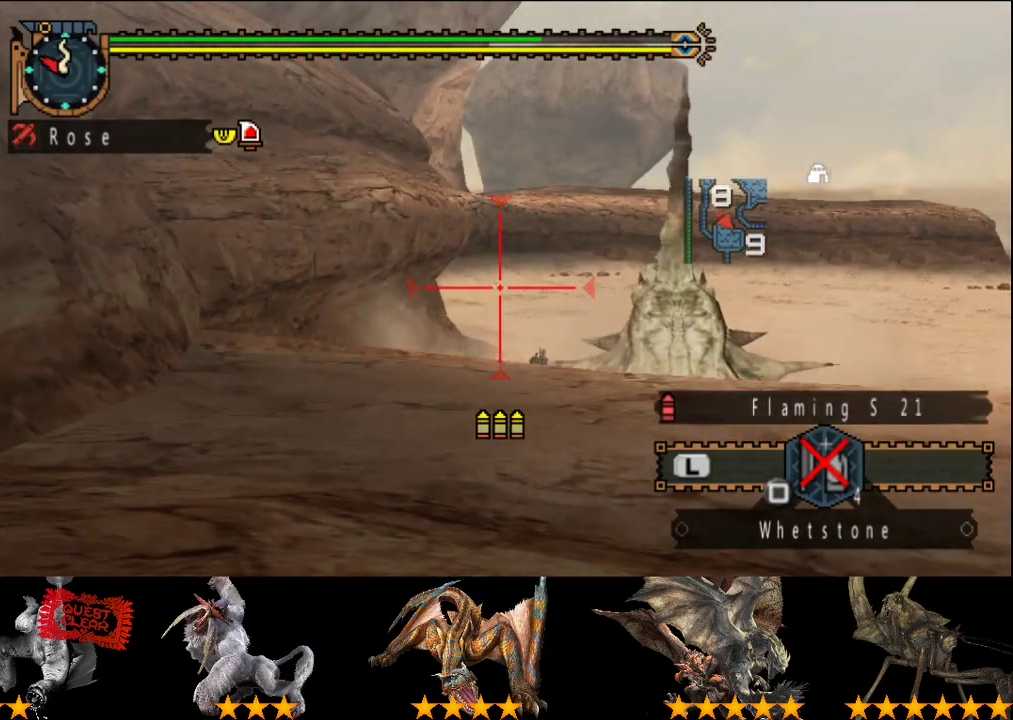
{"buttons": [], "left_stick": "center", "right_stick": "center", "events": []}
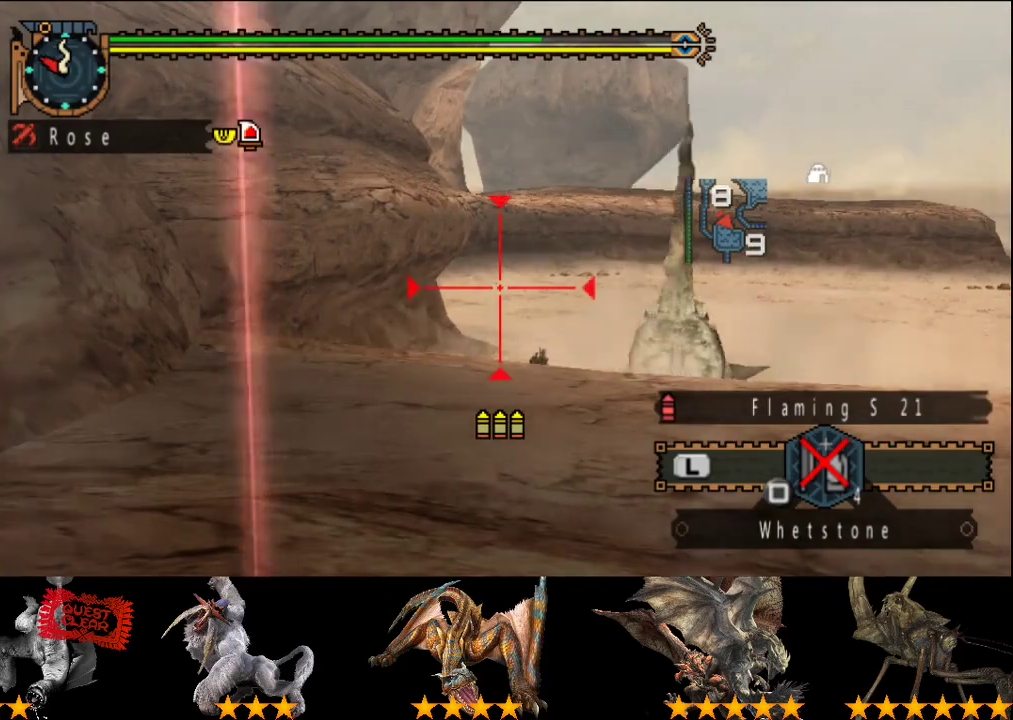
{"buttons": [], "left_stick": "down", "right_stick": "center", "events": [[500, "left_stick", "down"]]}
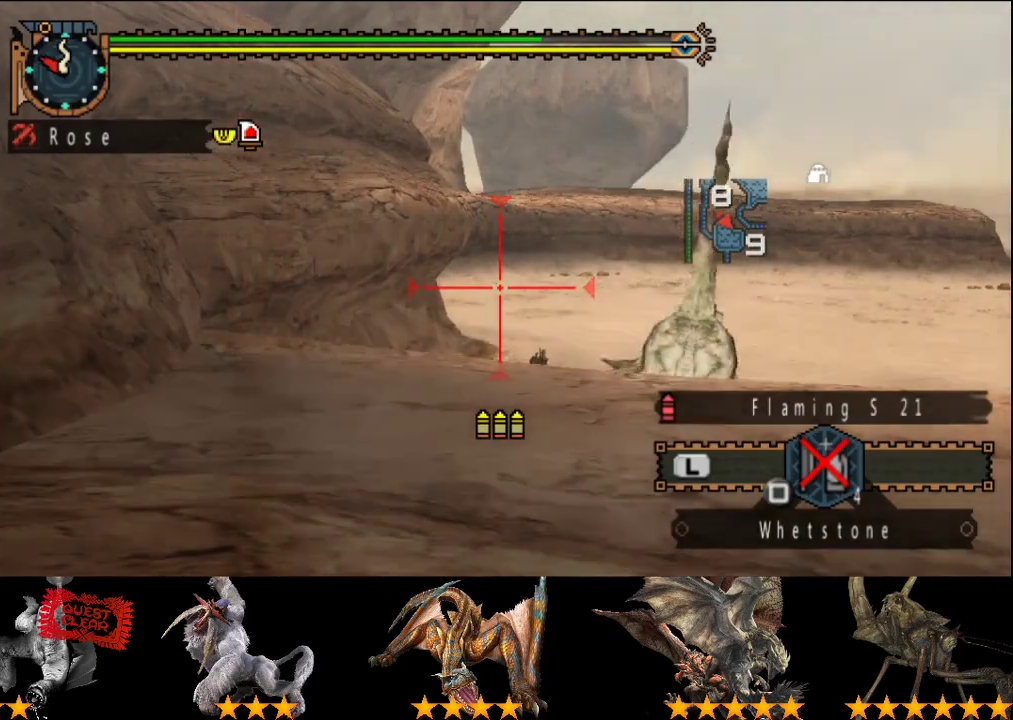
{"buttons": [], "left_stick": "center", "right_stick": "center", "events": [[100, "left_stick", "center"], [433, "left_stick", "right"], [500, "left_stick", "center"]]}
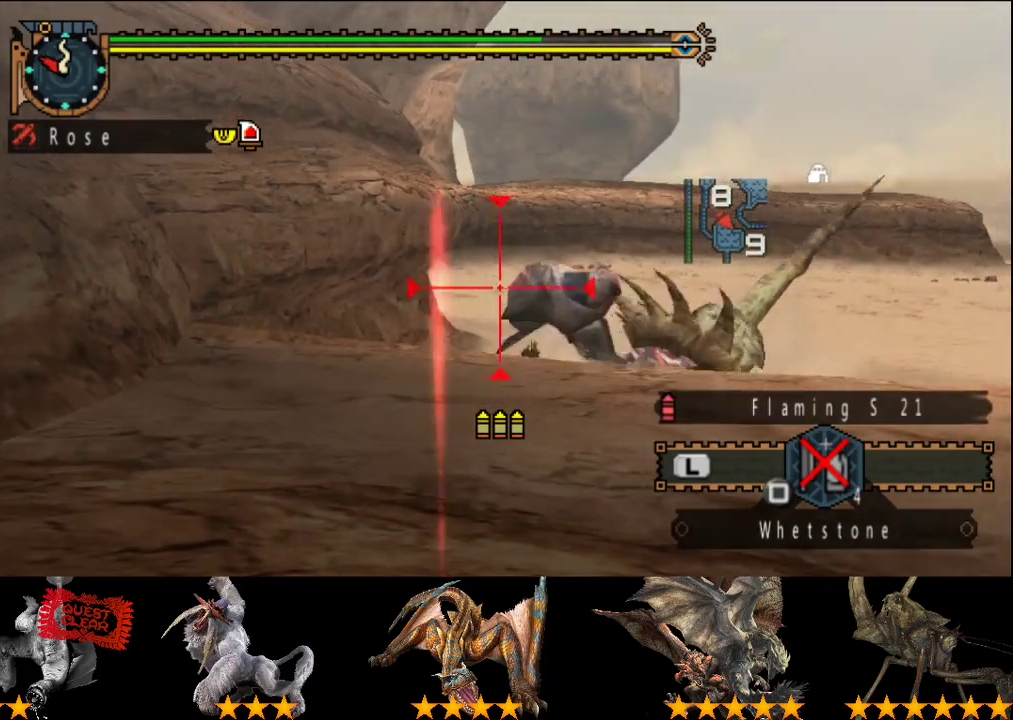
{"buttons": [], "left_stick": "center", "right_stick": "center", "events": [[33, "CIRCLE", "down"], [133, "CIRCLE", "up"], [200, "CIRCLE", "down"], [250, "CIRCLE", "up"], [350, "CIRCLE", "down"], [417, "CIRCLE", "up"]]}
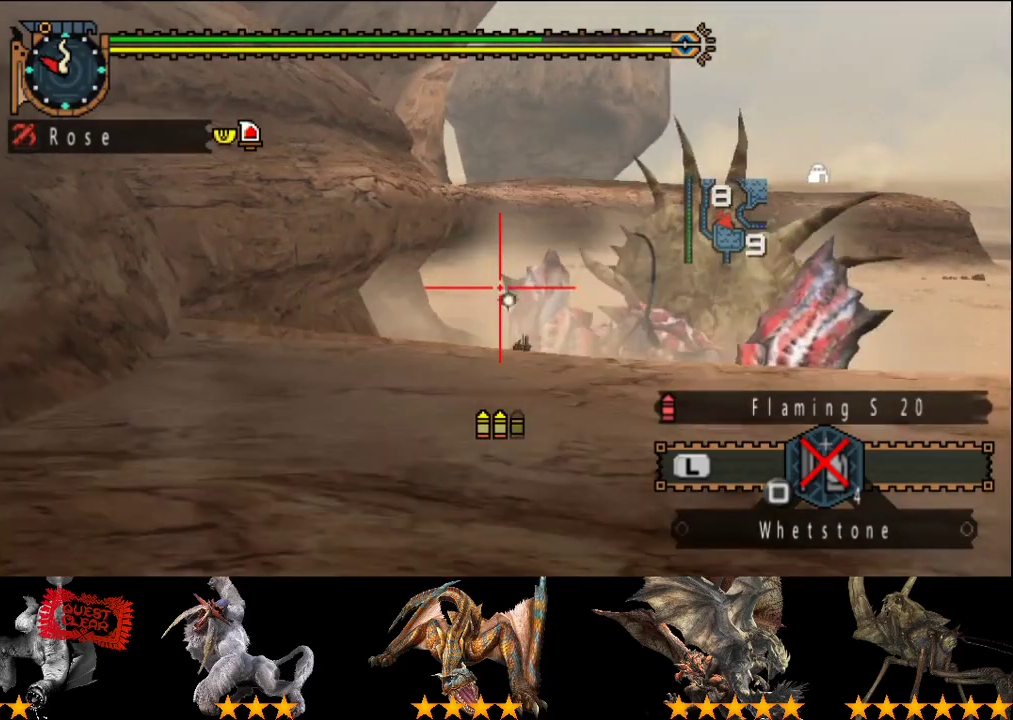
{"buttons": [], "left_stick": "up-right", "right_stick": "center", "events": [[17, "CIRCLE", "down"], [83, "CIRCLE", "up"], [150, "CIRCLE", "down"], [250, "CIRCLE", "up"], [483, "left_stick", "up-right"]]}
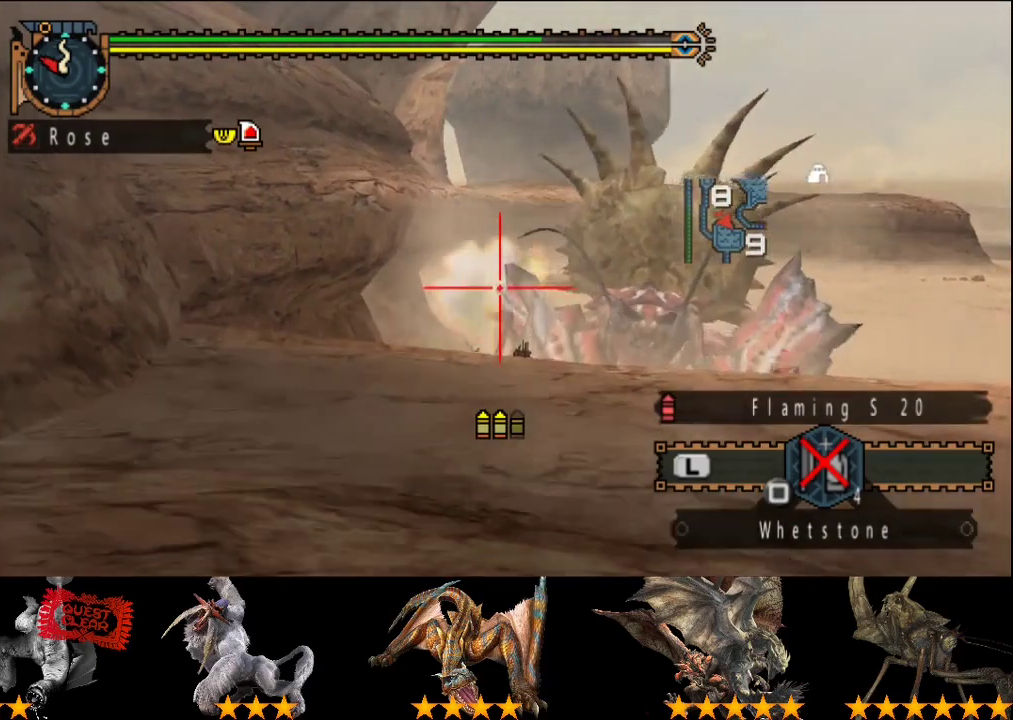
{"buttons": ["CIRCLE"], "left_stick": "center", "right_stick": "center", "events": [[50, "CIRCLE", "down"], [150, "left_stick", "center"], [250, "CIRCLE", "up"], [350, "CIRCLE", "down"], [433, "CIRCLE", "up"], [500, "CIRCLE", "down"]]}
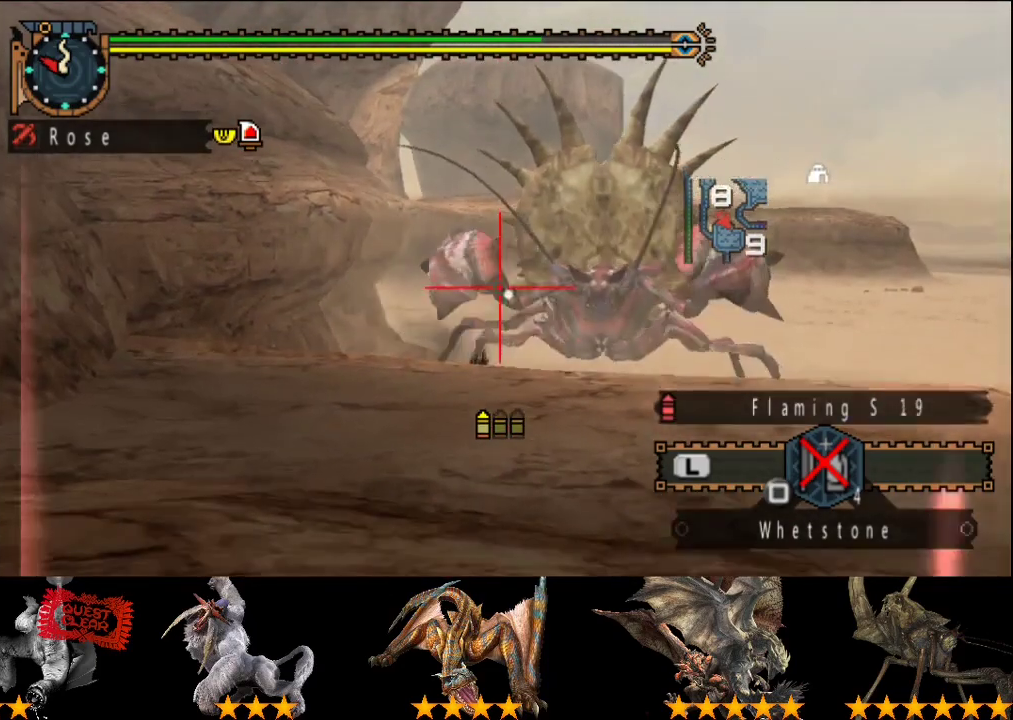
{"buttons": [], "left_stick": "center", "right_stick": "center", "events": [[100, "CIRCLE", "up"]]}
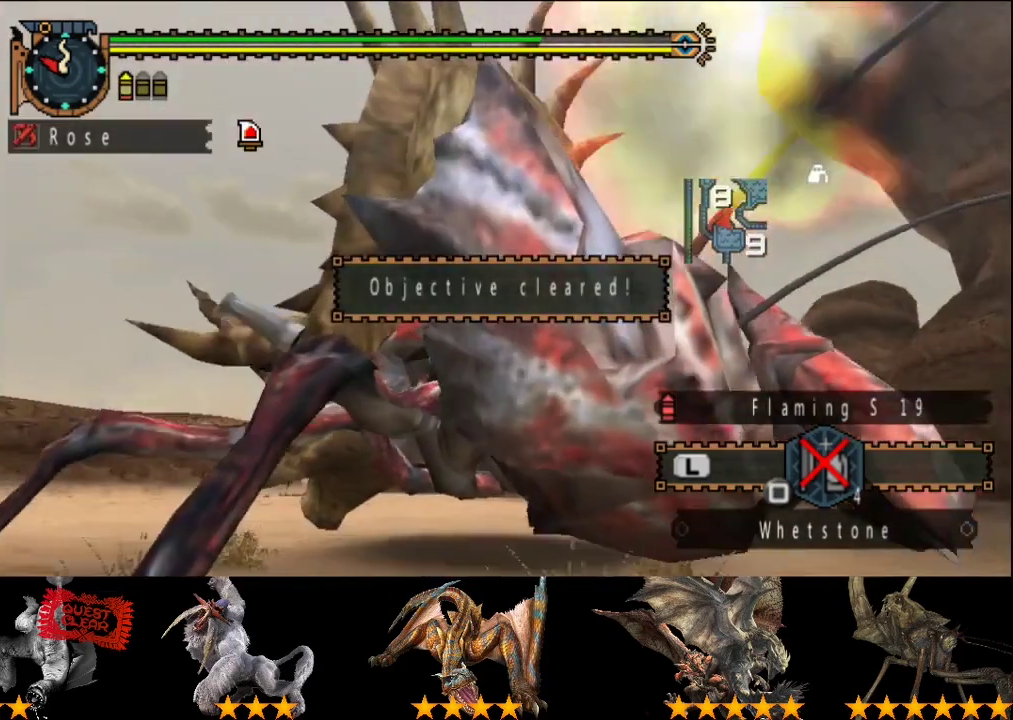
{"buttons": ["DPAD_DOWN"], "left_stick": "center", "right_stick": "center", "events": [[233, "START", "down"], [367, "DPAD_DOWN", "down"], [367, "START", "up"], [400, "DPAD_DOWN", "up"], [500, "DPAD_DOWN", "down"]]}
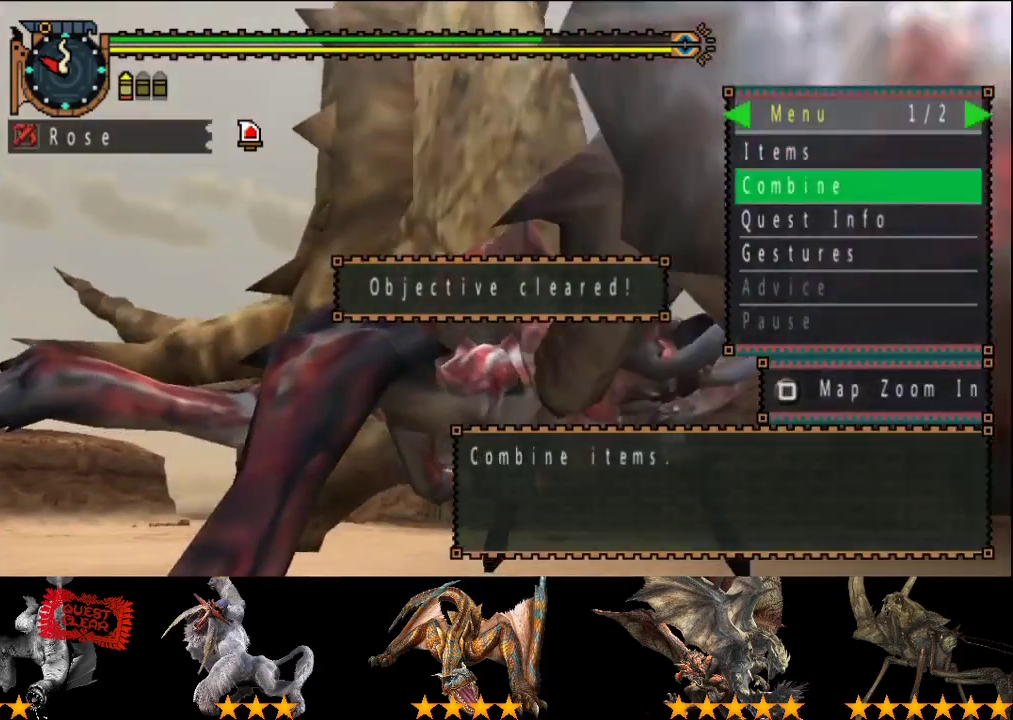
{"buttons": ["START"], "left_stick": "center", "right_stick": "center", "events": [[33, "DPAD_DOWN", "up"], [417, "START", "down"]]}
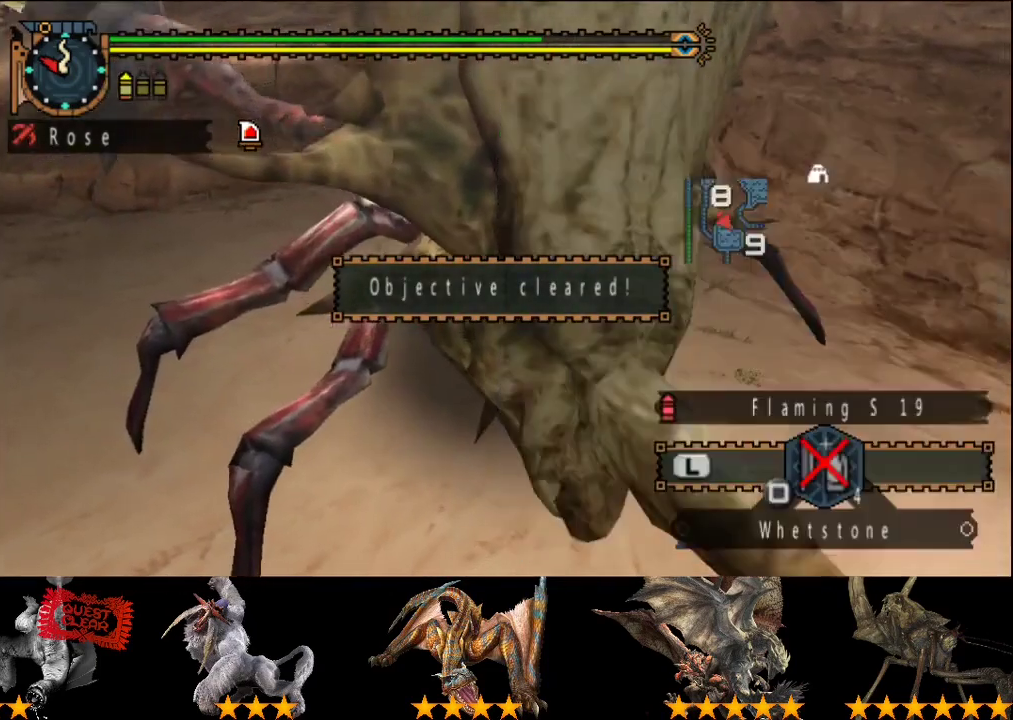
{"buttons": [], "left_stick": "up", "right_stick": "center", "events": [[50, "START", "up"], [417, "left_stick", "up"]]}
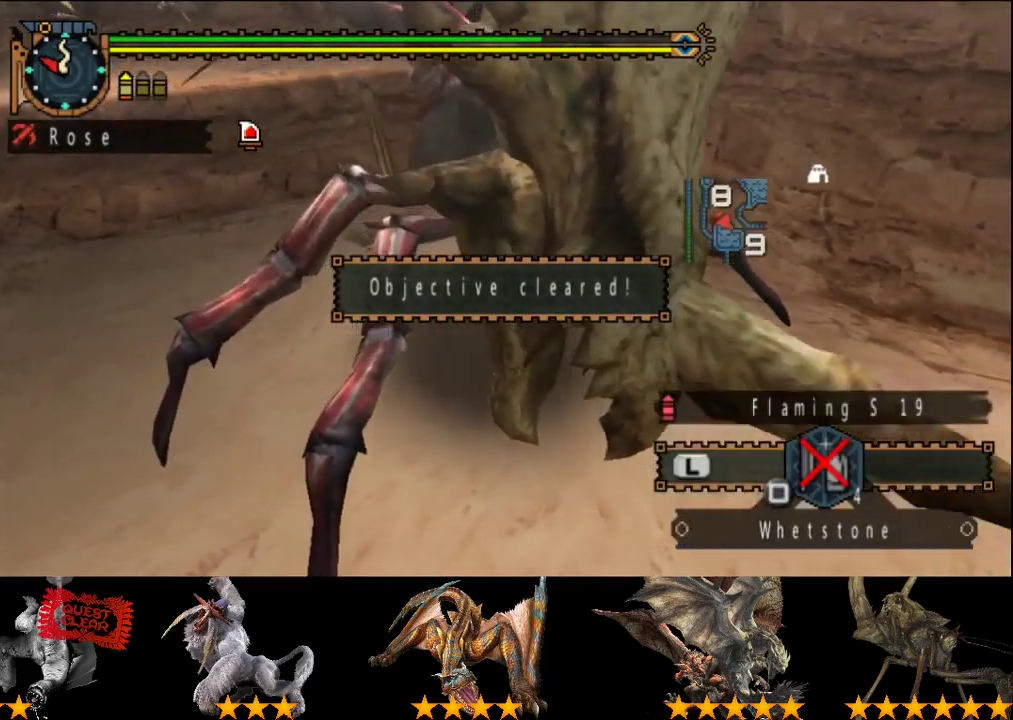
{"buttons": [], "left_stick": "center", "right_stick": "center", "events": [[83, "SQUARE", "down"], [183, "SQUARE", "up"], [483, "left_stick", "center"]]}
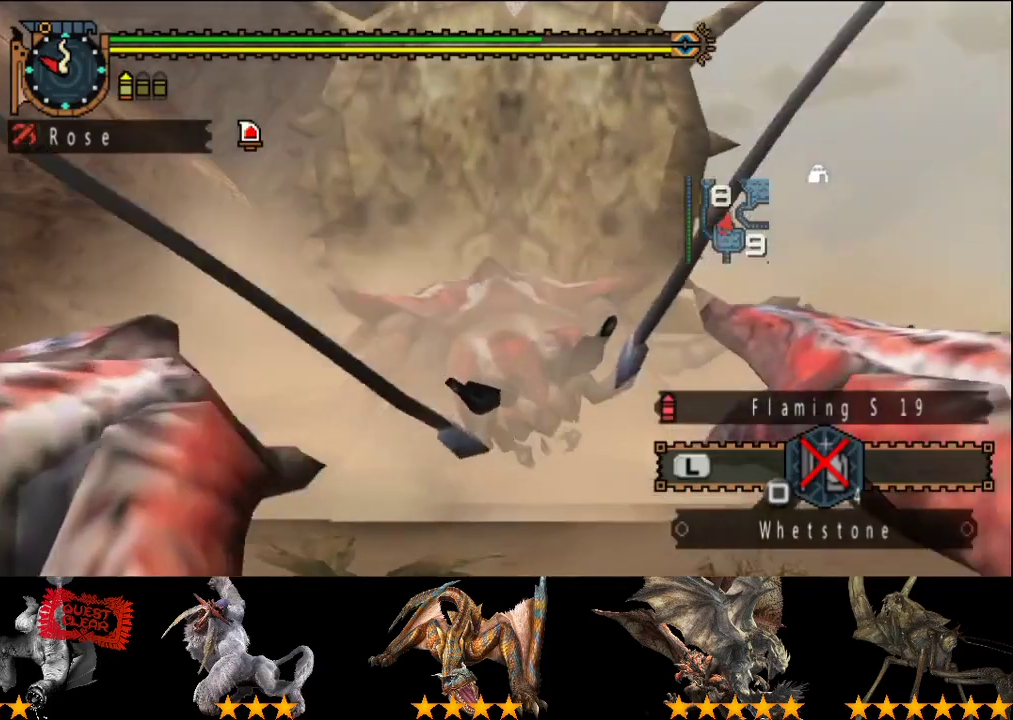
{"buttons": [], "left_stick": "center", "right_stick": "center", "events": []}
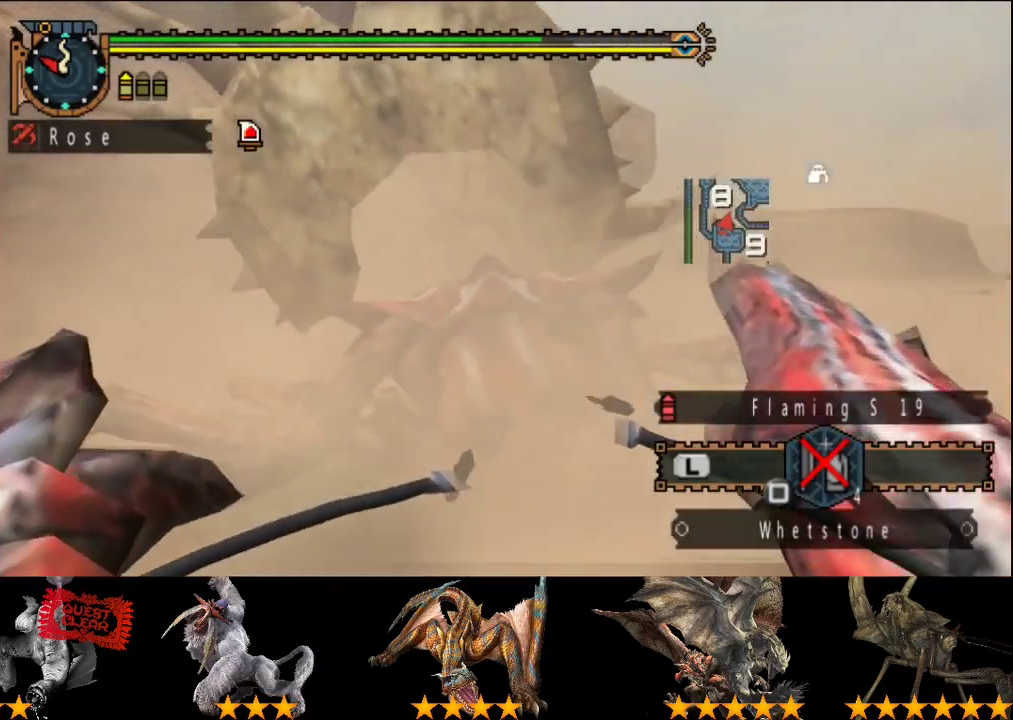
{"buttons": [], "left_stick": "center", "right_stick": "center", "events": [[100, "SELECT", "down"], [233, "SELECT", "up"]]}
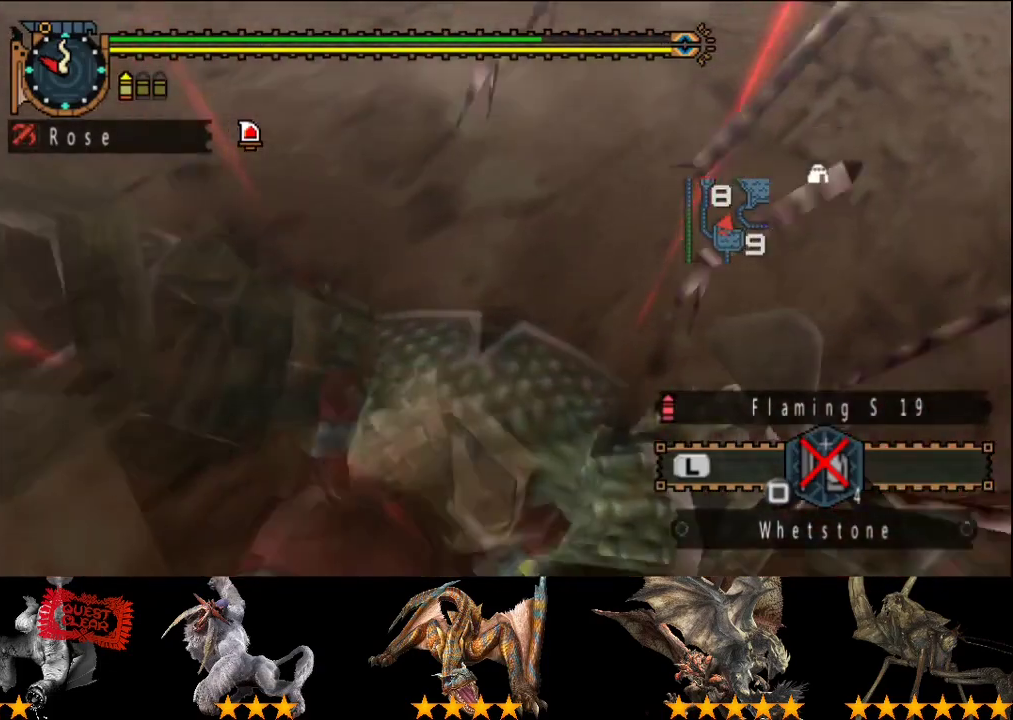
{"buttons": [], "left_stick": "up", "right_stick": "center", "events": [[167, "left_stick", "up"]]}
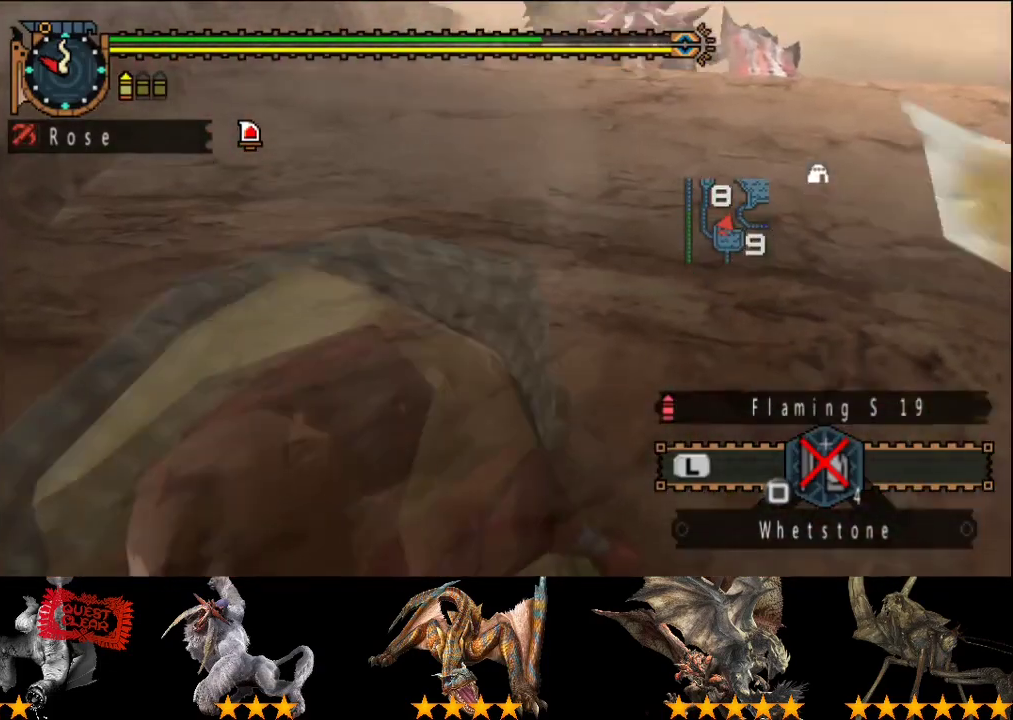
{"buttons": [], "left_stick": "up", "right_stick": "center", "events": []}
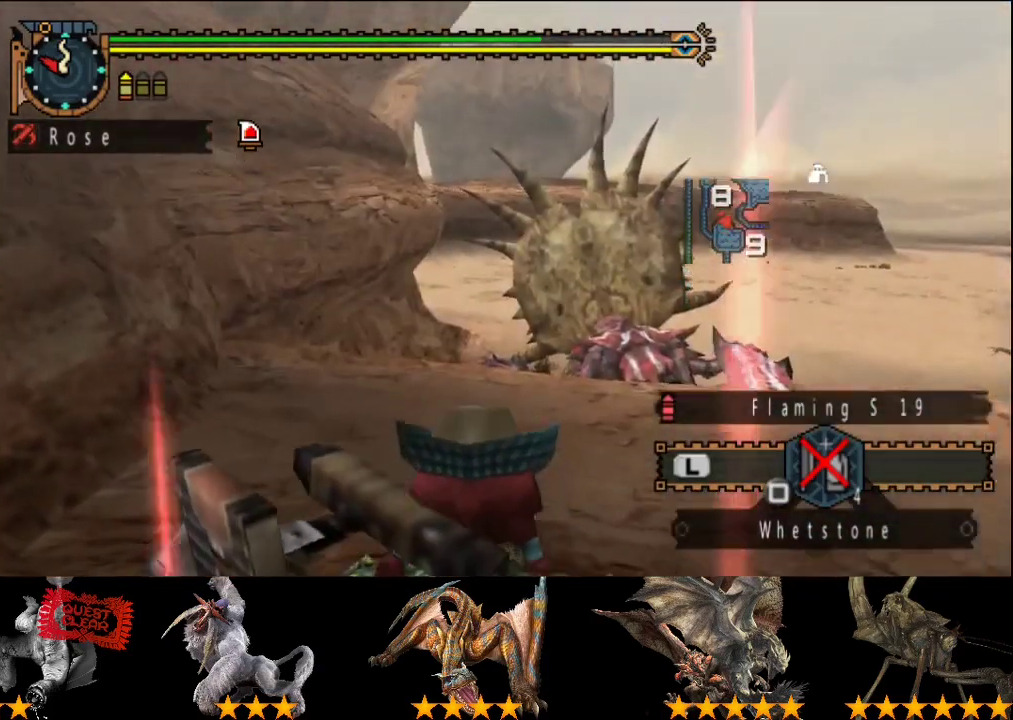
{"buttons": [], "left_stick": "up", "right_stick": "right", "events": [[450, "right_stick", "right"]]}
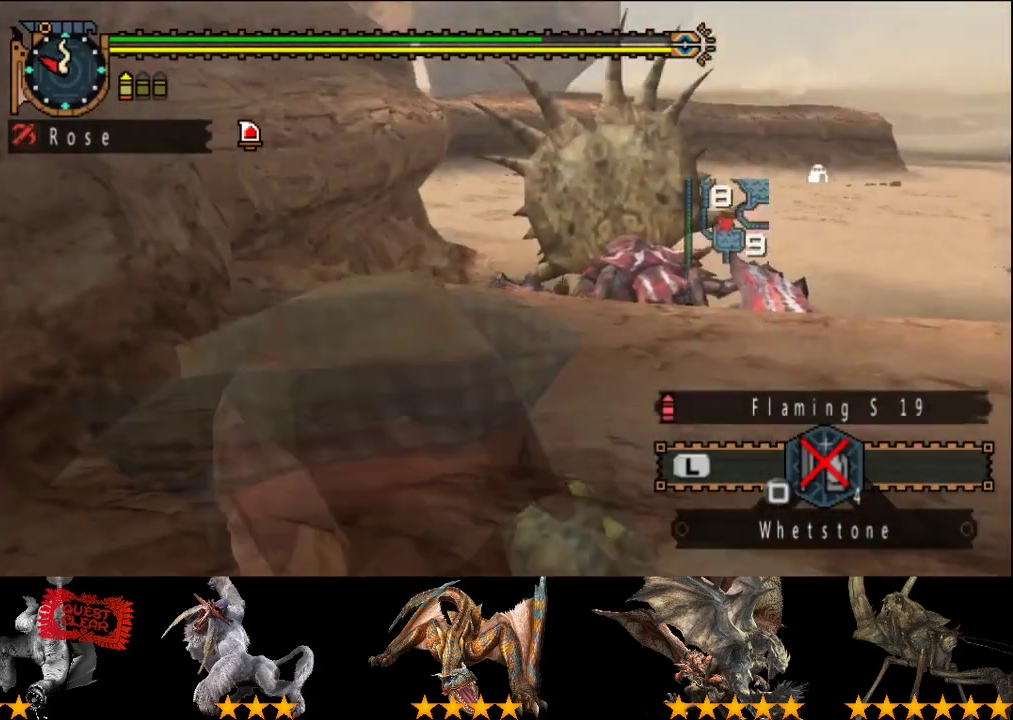
{"buttons": [], "left_stick": "up", "right_stick": "center", "events": [[83, "right_stick", "center"], [350, "right_stick", "right"], [483, "right_stick", "center"]]}
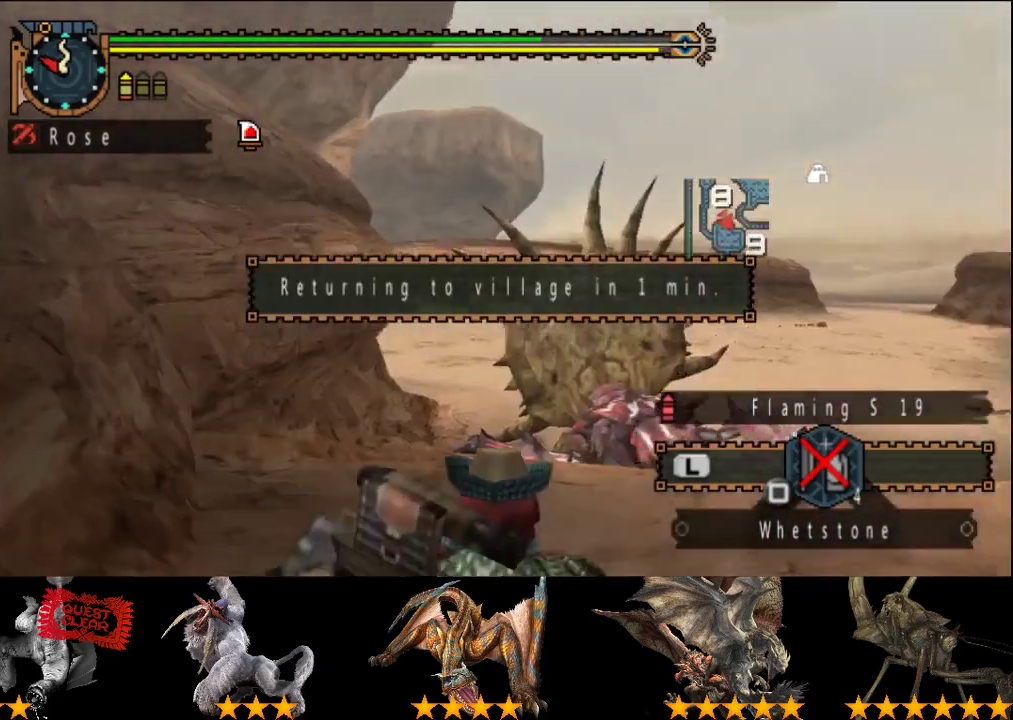
{"buttons": [], "left_stick": "up", "right_stick": "center", "events": []}
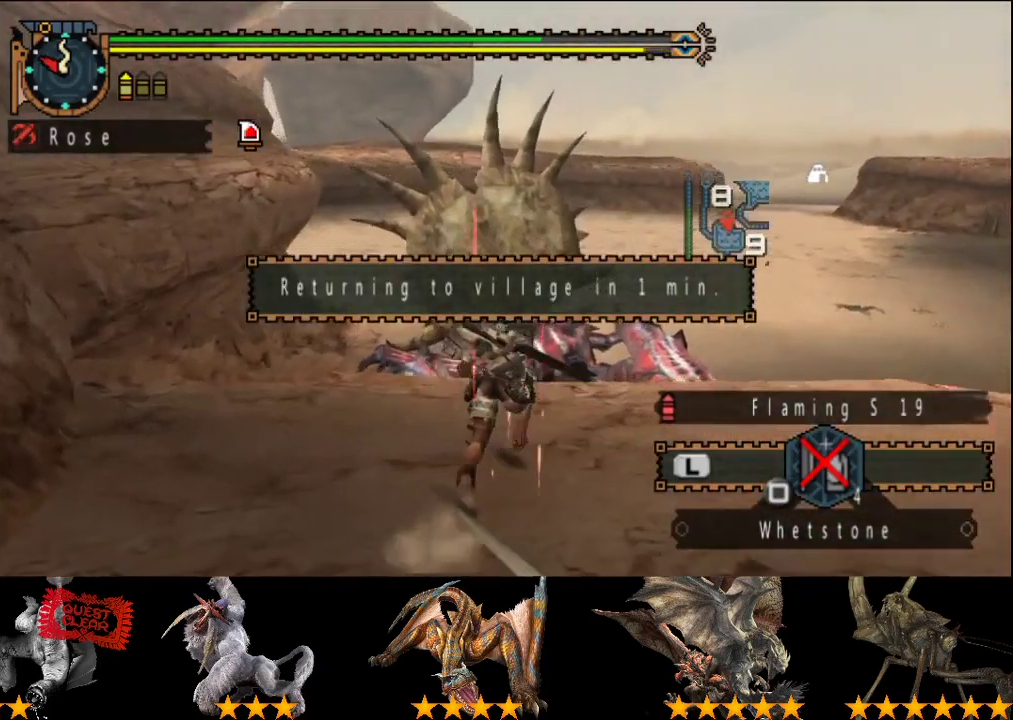
{"buttons": [], "left_stick": "up", "right_stick": "center", "events": []}
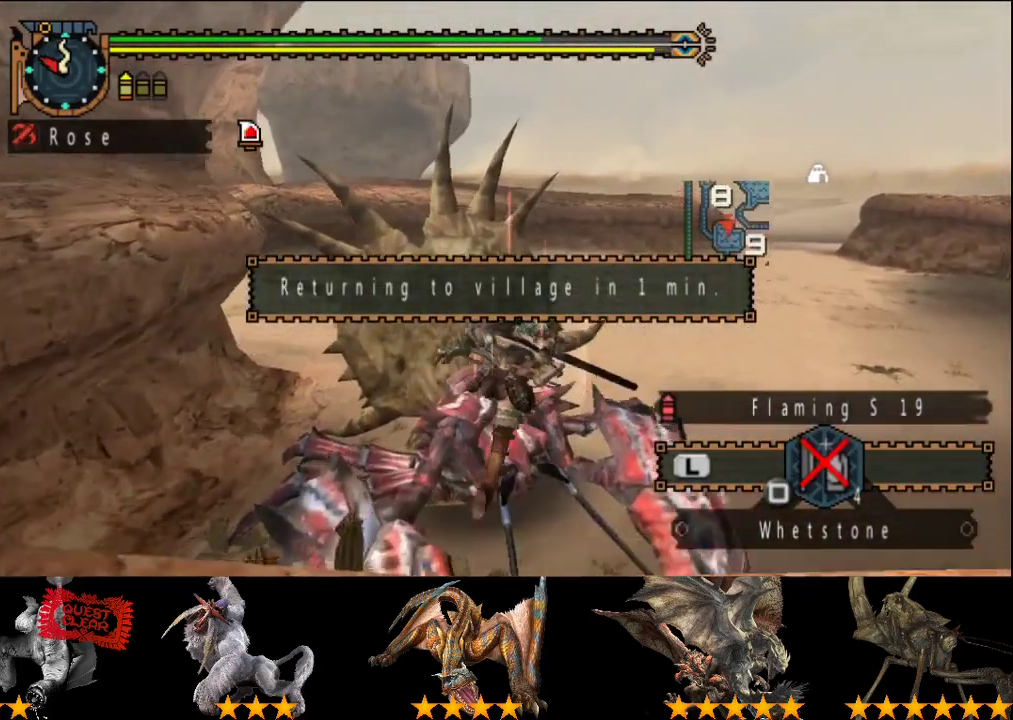
{"buttons": [], "left_stick": "up", "right_stick": "center", "events": []}
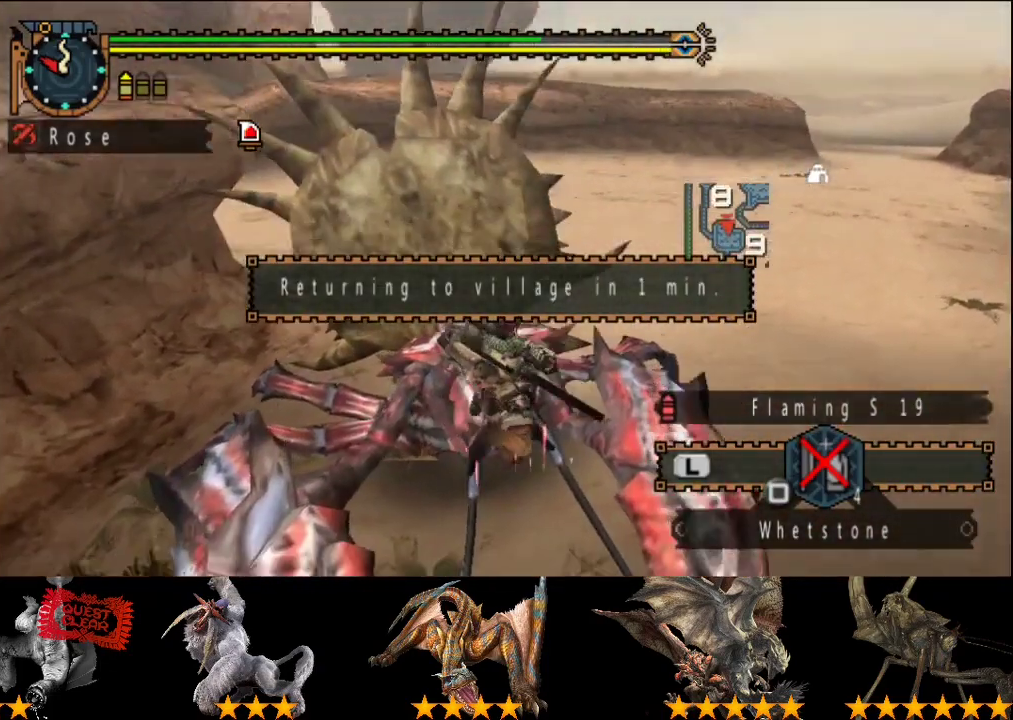
{"buttons": [], "left_stick": "up", "right_stick": "center", "events": []}
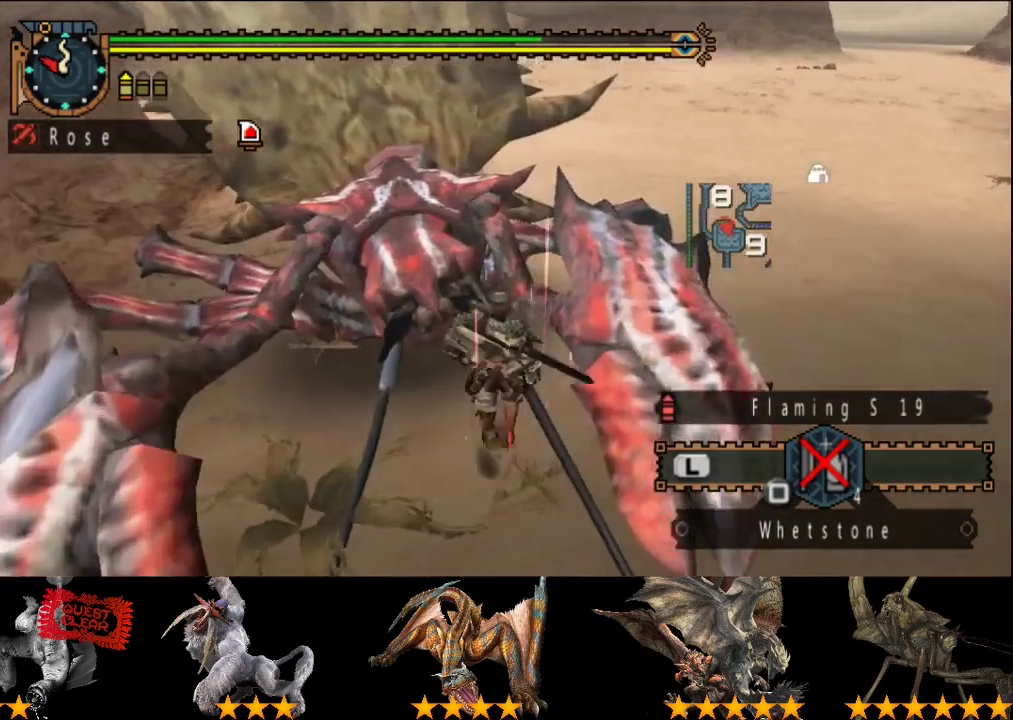
{"buttons": [], "left_stick": "center", "right_stick": "center", "events": [[383, "left_stick", "center"]]}
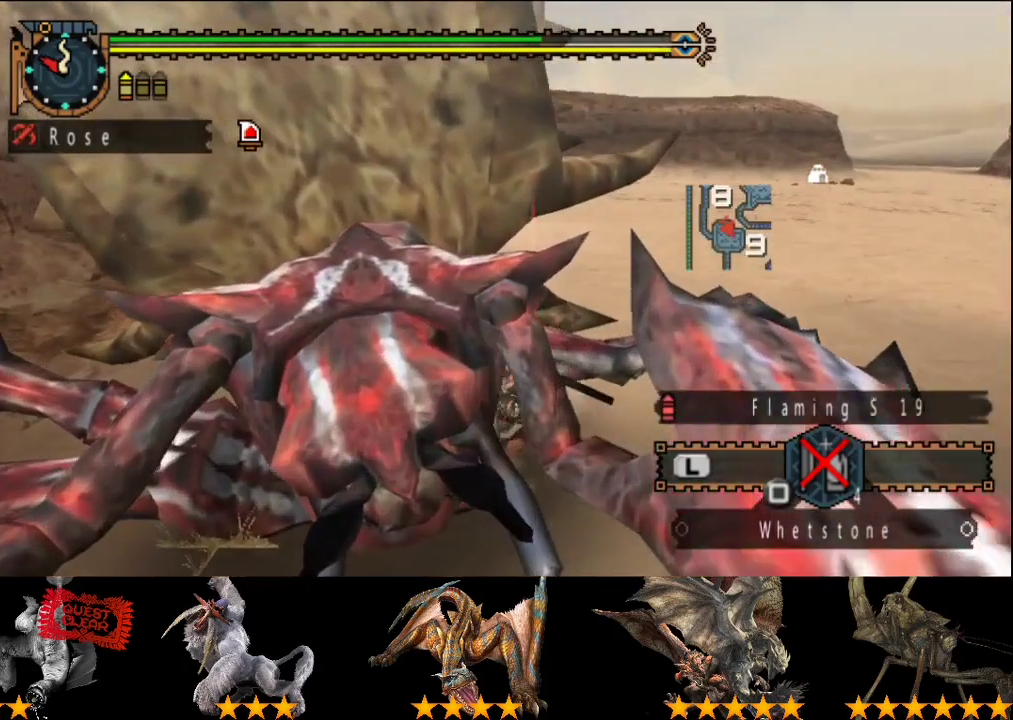
{"buttons": ["CIRCLE"], "left_stick": "up", "right_stick": "center", "events": [[333, "CIRCLE", "down"], [367, "left_stick", "up"], [433, "CIRCLE", "up"], [500, "CIRCLE", "down"]]}
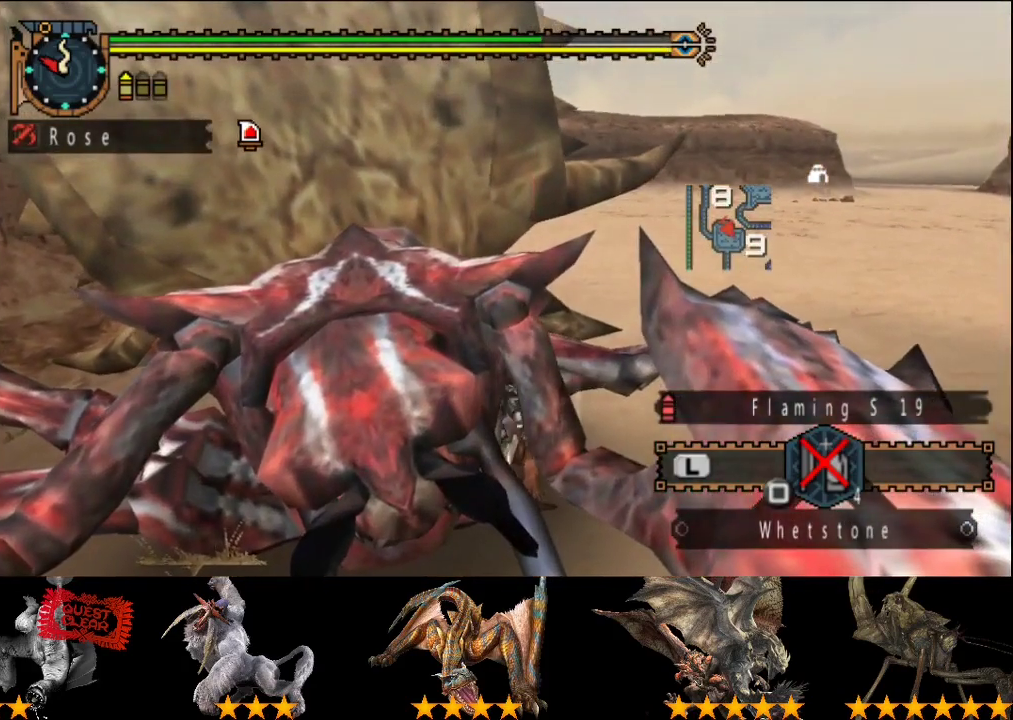
{"buttons": [], "left_stick": "center", "right_stick": "center", "events": [[33, "left_stick", "center"], [100, "CIRCLE", "up"], [167, "CIRCLE", "down"], [267, "CIRCLE", "up"]]}